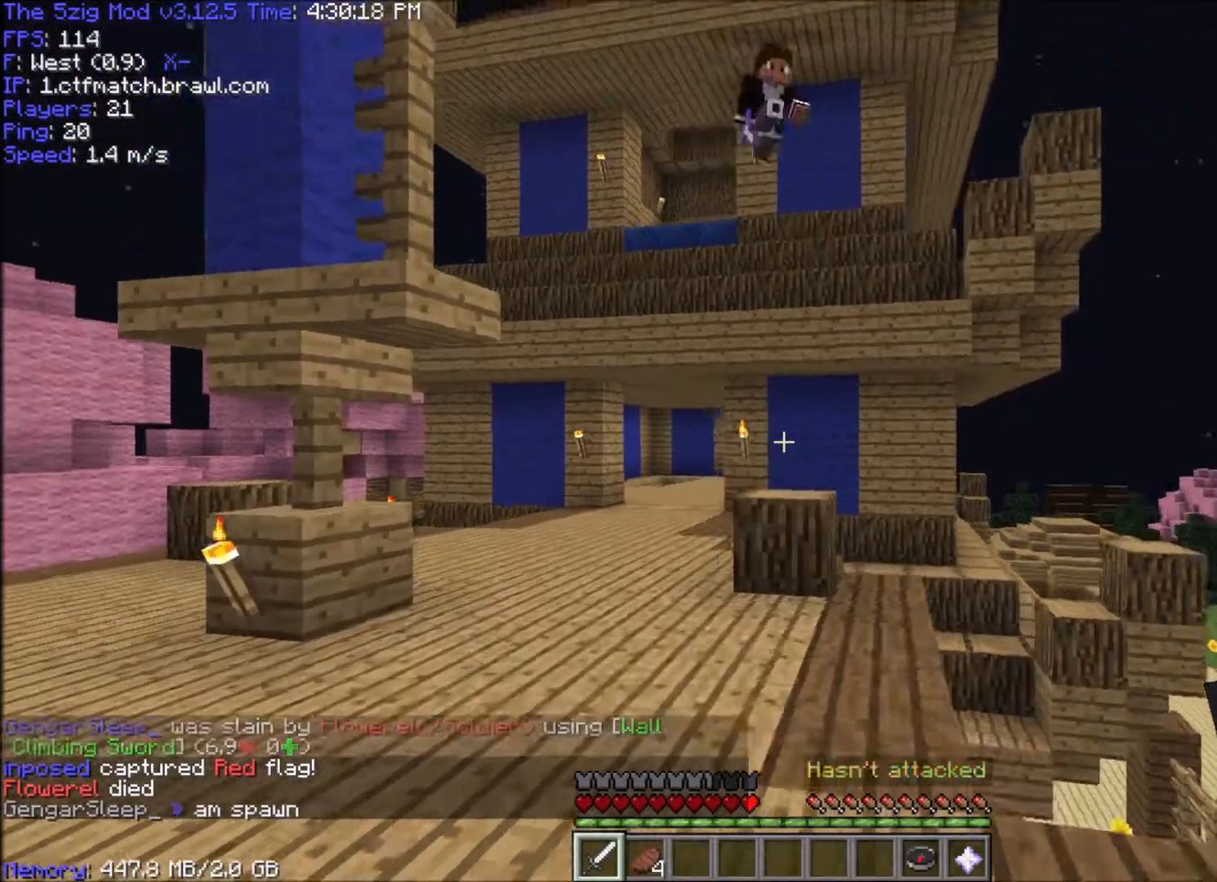
Gameplay with keyboard and mouse; each line is a JSON object with the keys and mouse buttons held at the frame after it. "events" lists presses ("down") and releases ("up") of "a", "d", "s", "space", "w", "mouse_left" and "mouse_right" between this image and that frame as [ms after this image, input, new state], when the widget could be followed in between. "mouse_left", "mouse_right" = the "left", "right" buttons of the "mouse" list. No other keys are recorded. Fast repeated clicks can show as one long hold. Mouse movement is not recorded.
{"keys": ["a"], "mouse": [], "events": [[133, "w", "up"]]}
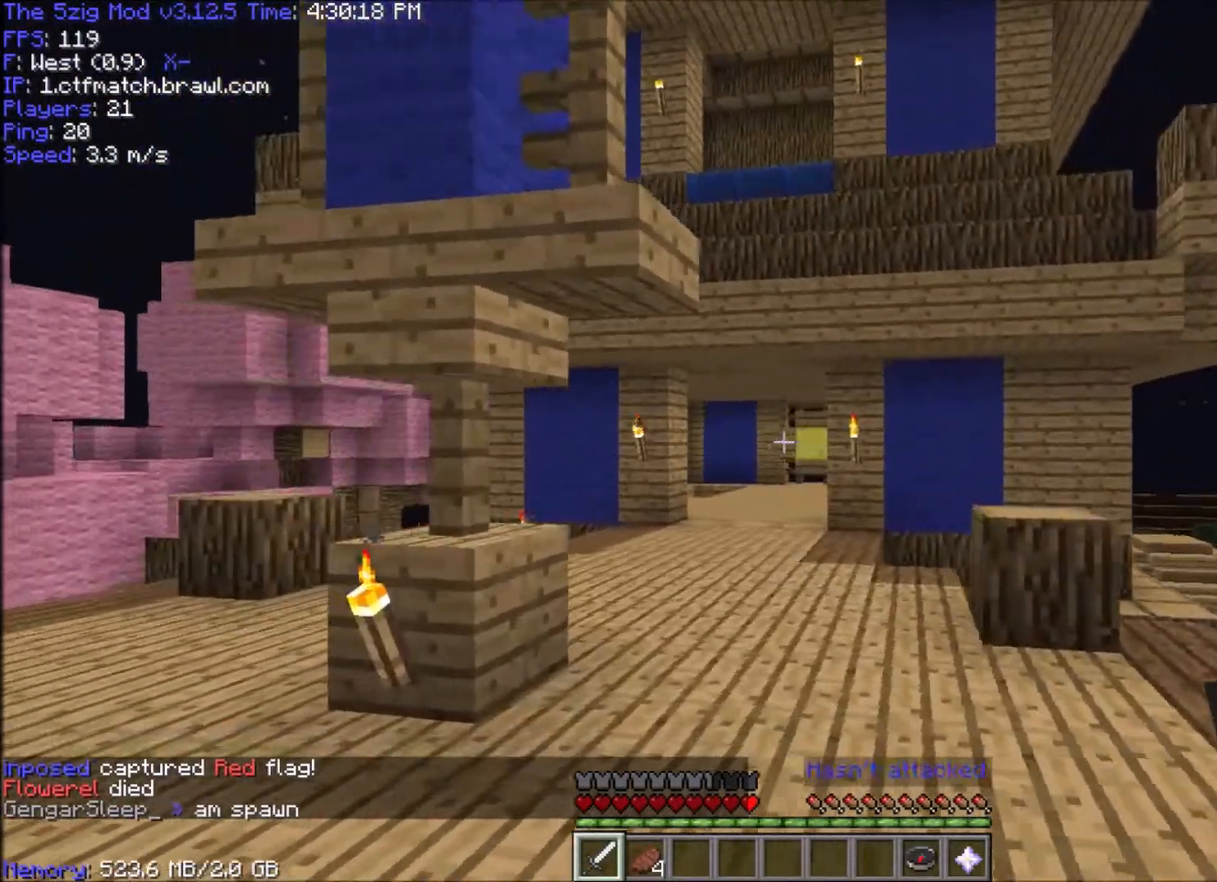
{"keys": ["d", "w"], "mouse": [], "events": [[100, "w", "down"], [200, "a", "up"], [401, "d", "down"]]}
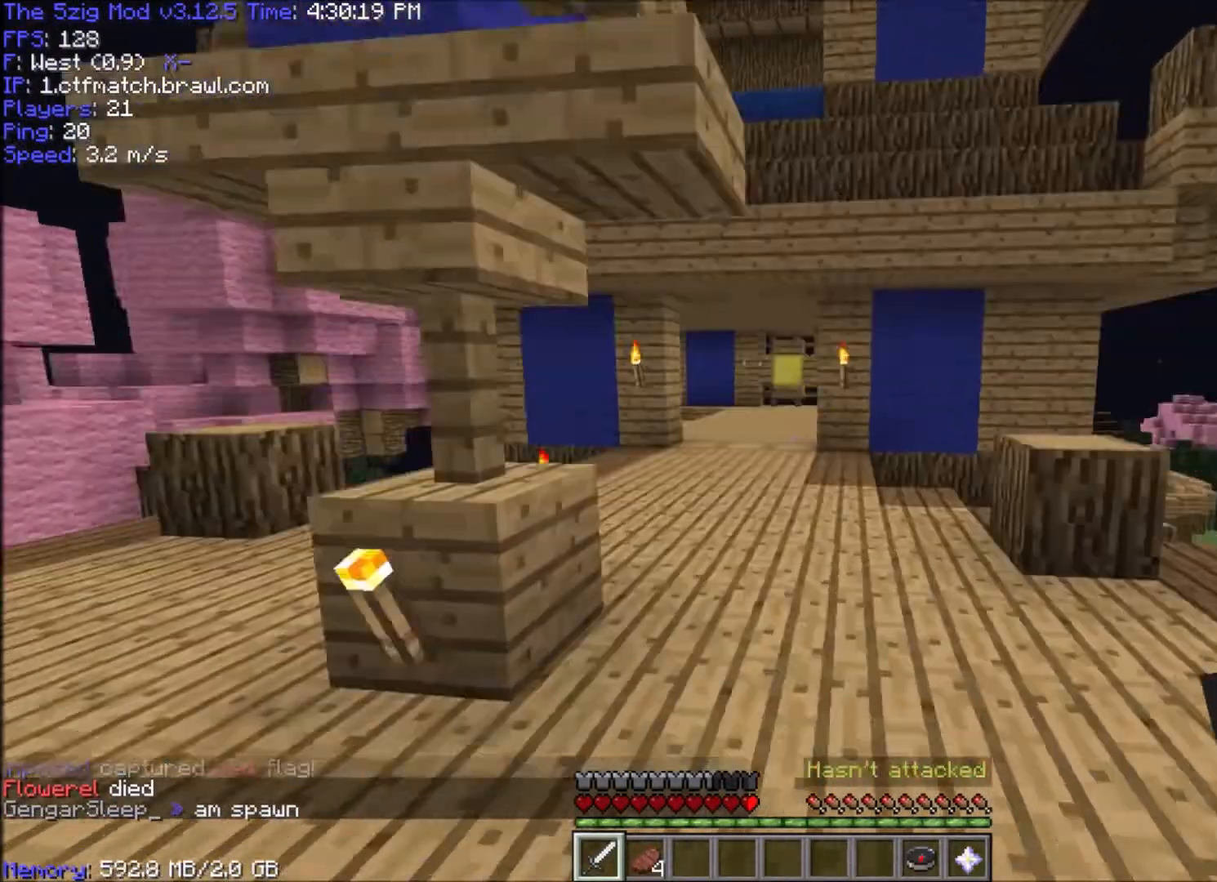
{"keys": ["d", "w"], "mouse": [], "events": [[133, "w", "up"], [166, "d", "up"], [300, "d", "down"], [467, "w", "down"]]}
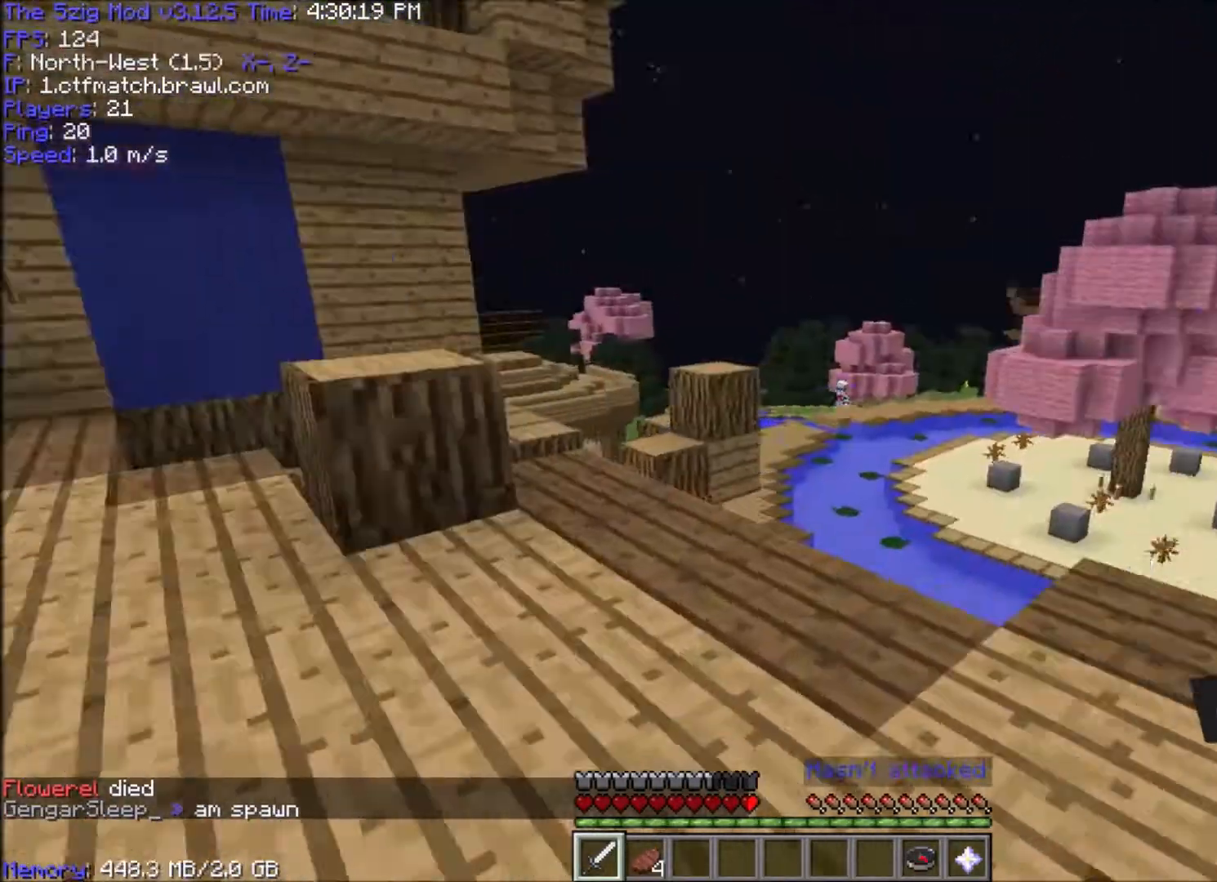
{"keys": ["a", "w"], "mouse": [], "events": [[100, "d", "up"], [334, "a", "down"]]}
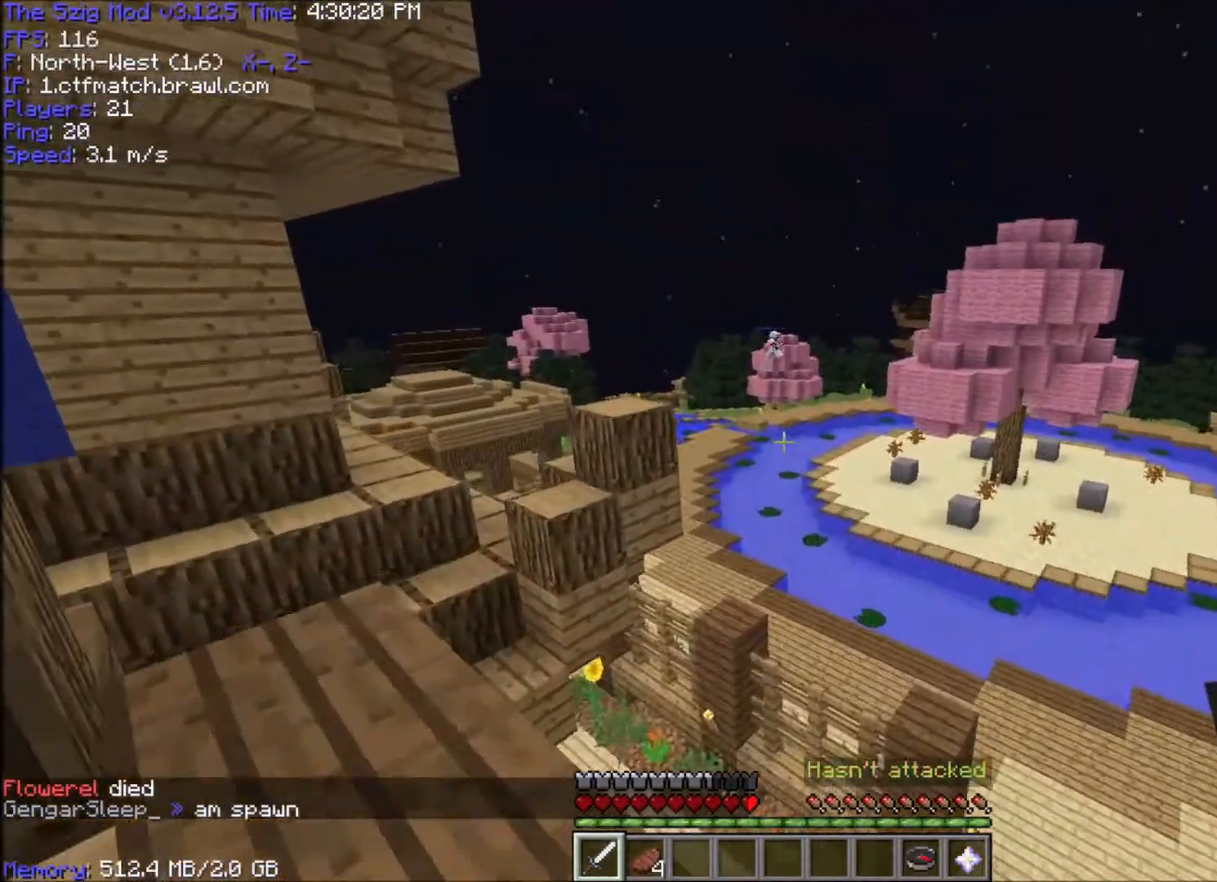
{"keys": ["s"], "mouse": [], "events": [[166, "w", "up"], [267, "a", "up"], [300, "d", "down"], [433, "s", "down"], [500, "d", "up"]]}
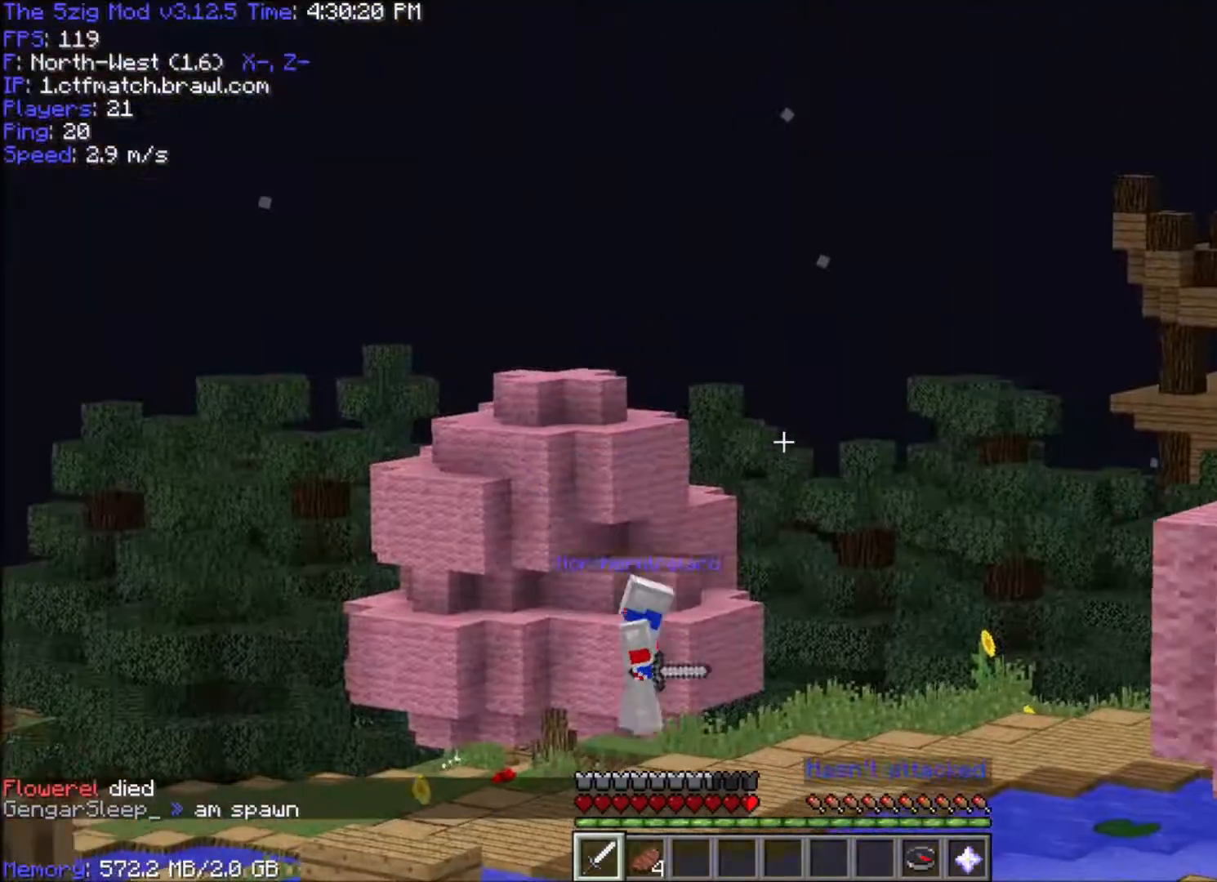
{"keys": [], "mouse": [], "events": [[434, "s", "up"]]}
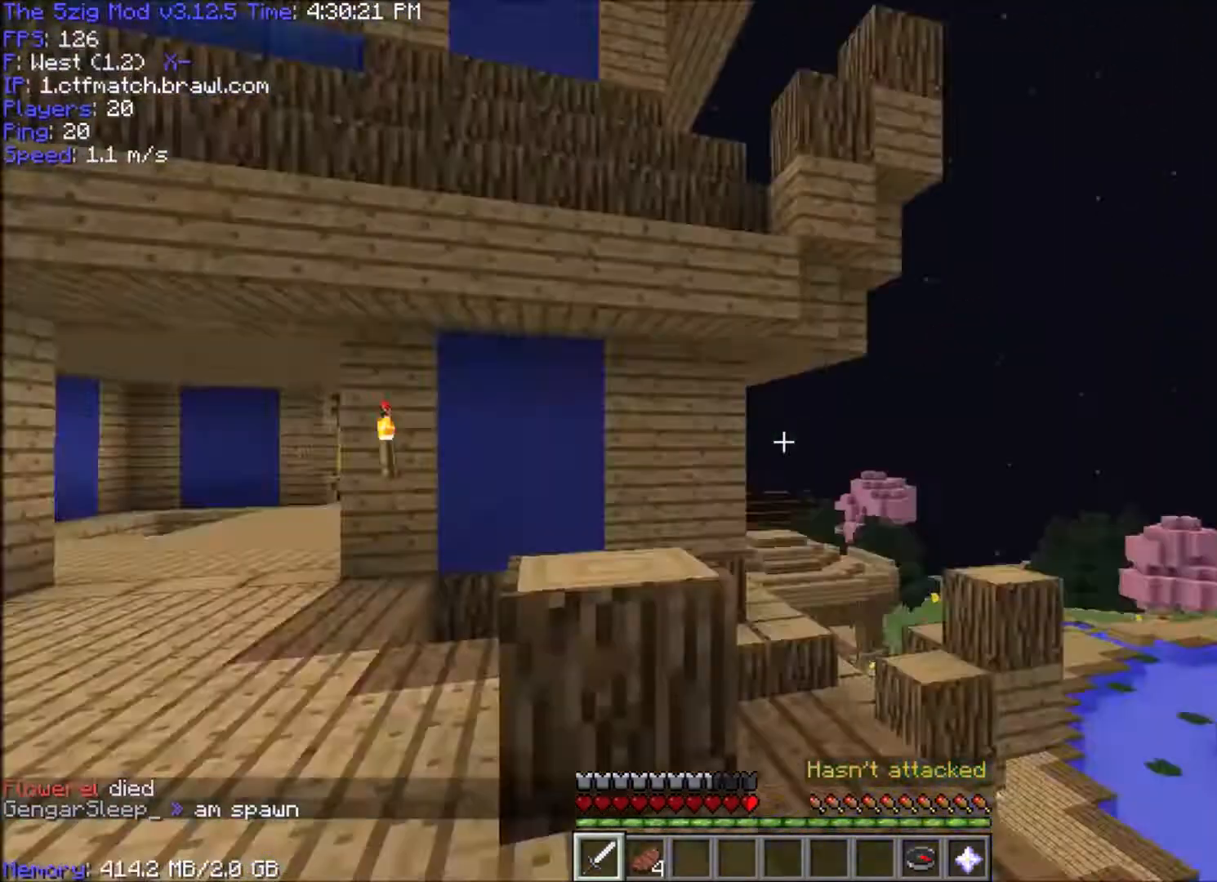
{"keys": [], "mouse": [], "events": [[233, "a", "down"], [500, "a", "up"]]}
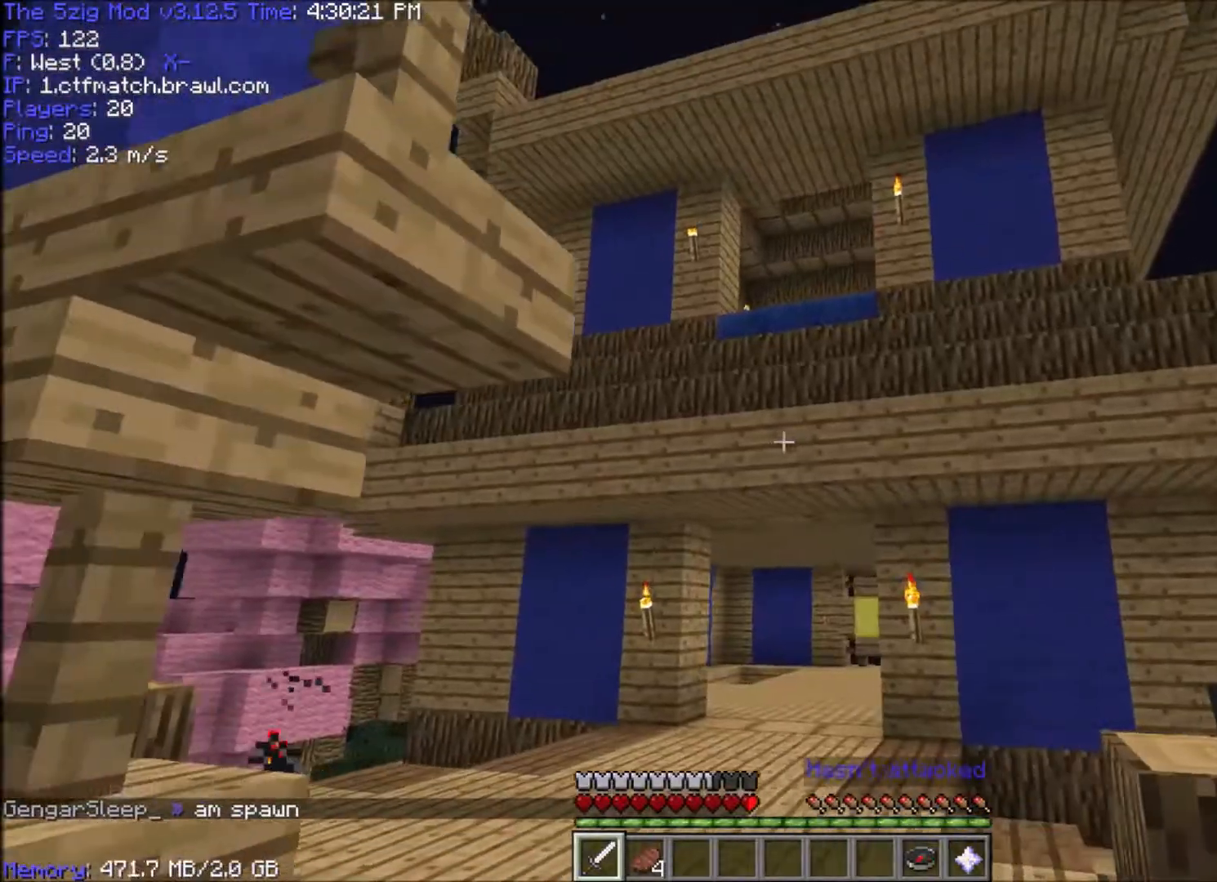
{"keys": [], "mouse": [], "events": []}
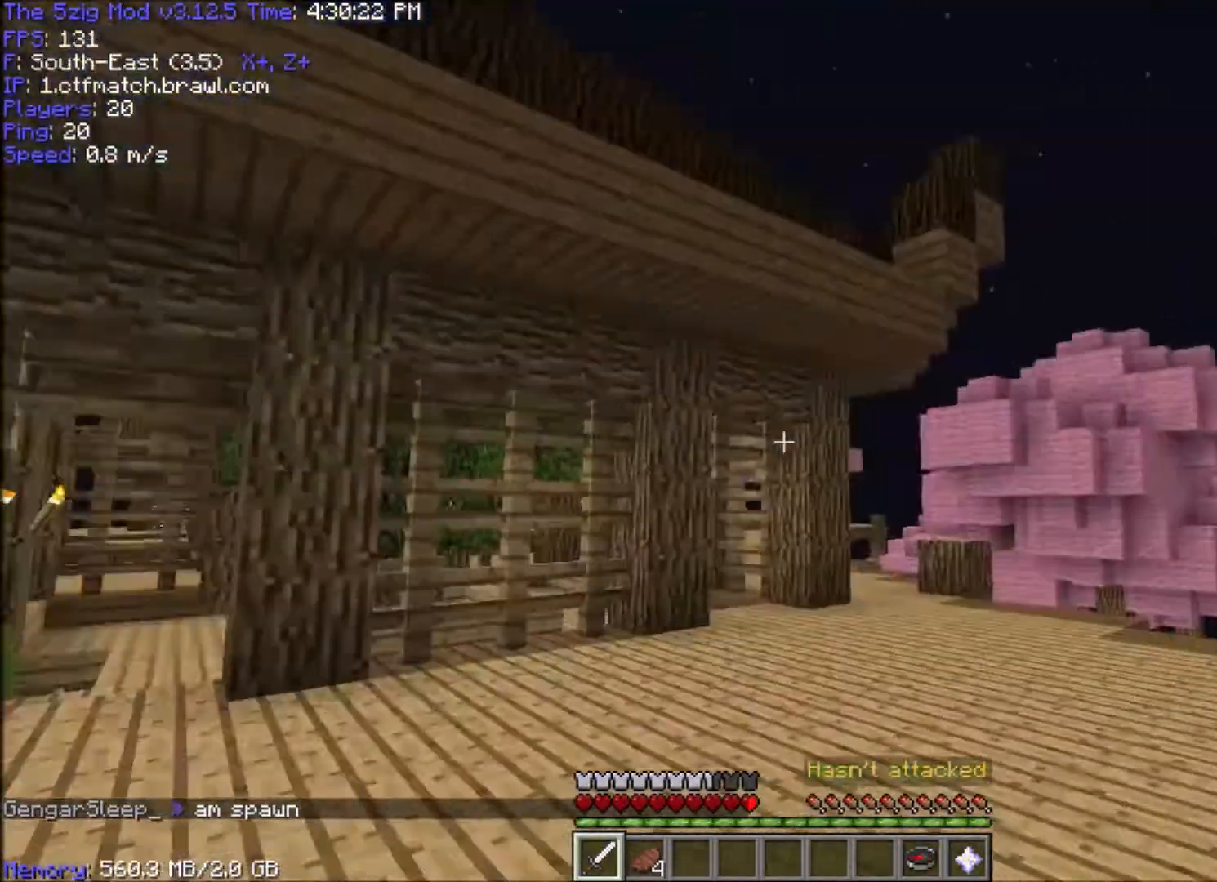
{"keys": [], "mouse": [], "events": []}
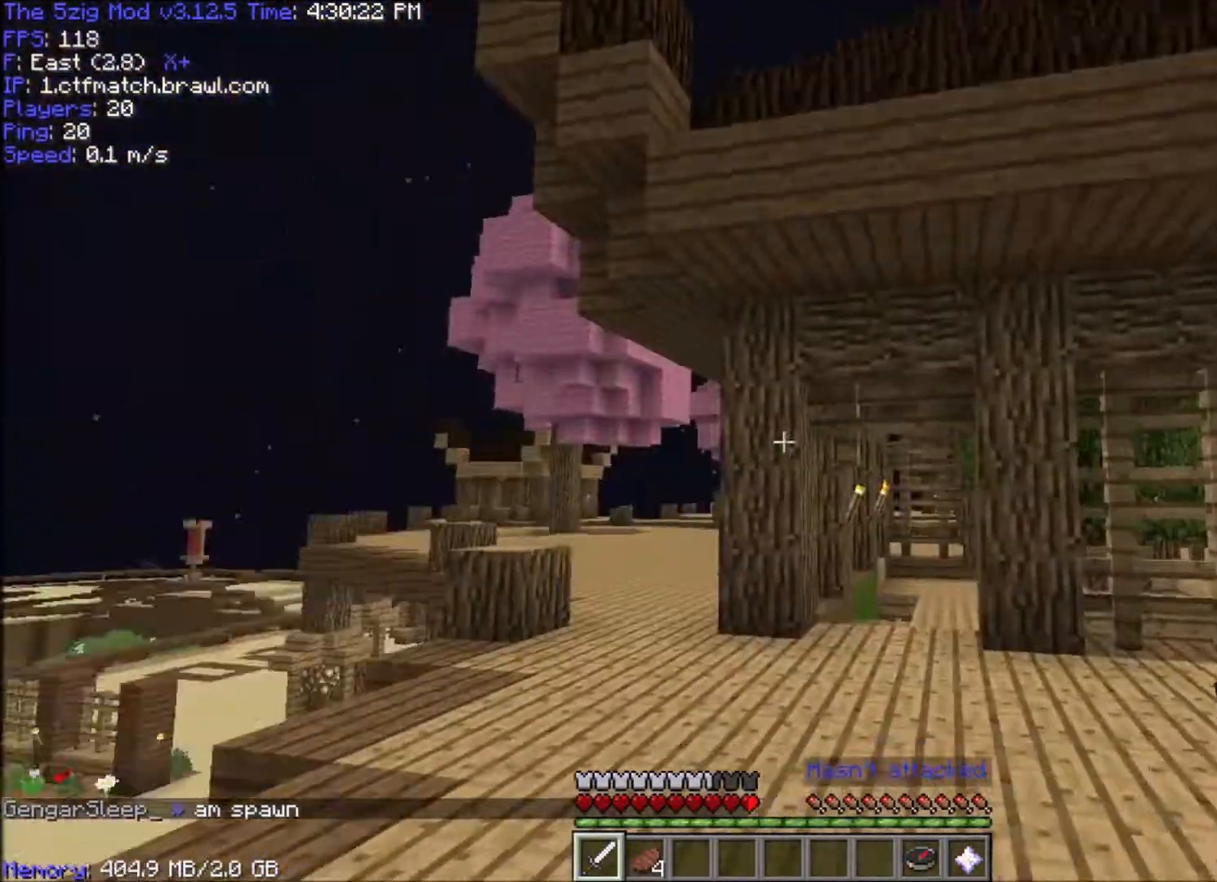
{"keys": [], "mouse": [], "events": []}
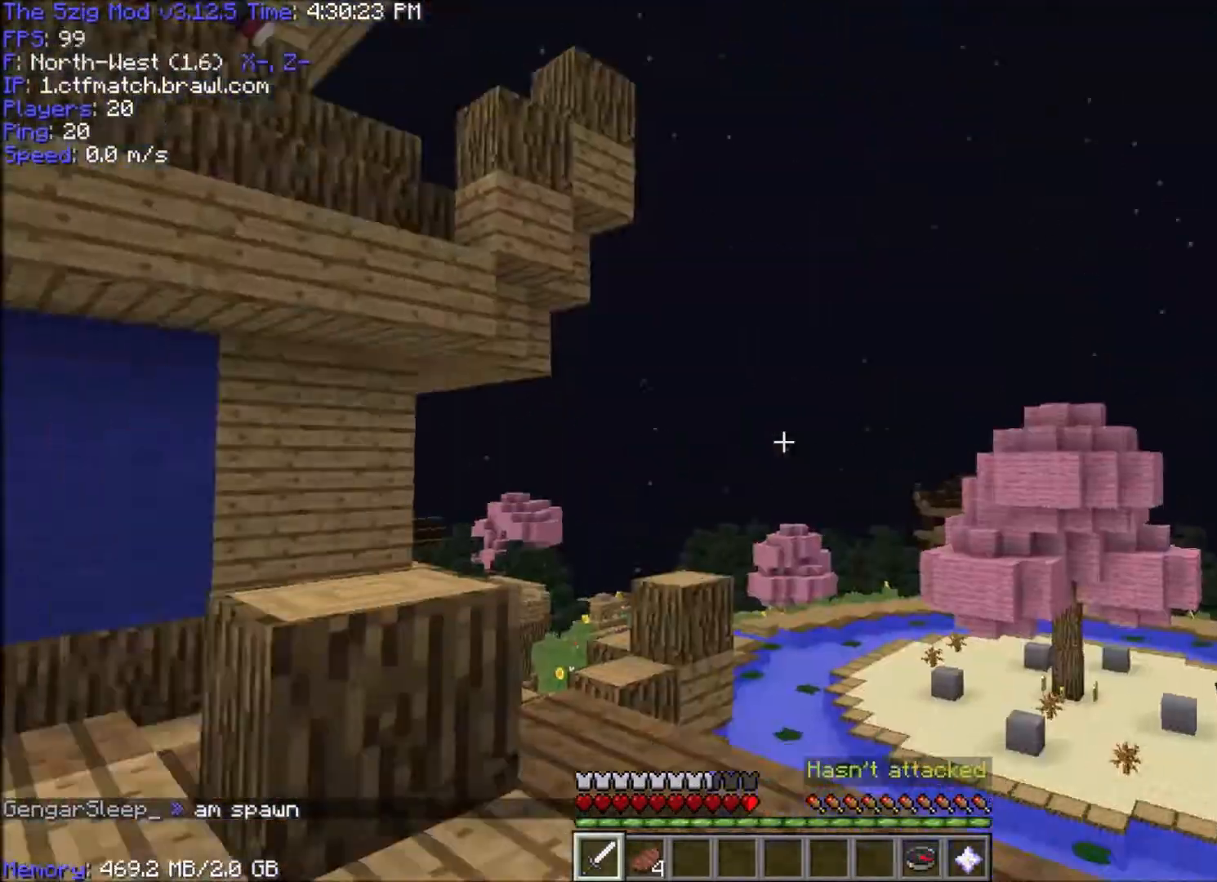
{"keys": [], "mouse": [], "events": []}
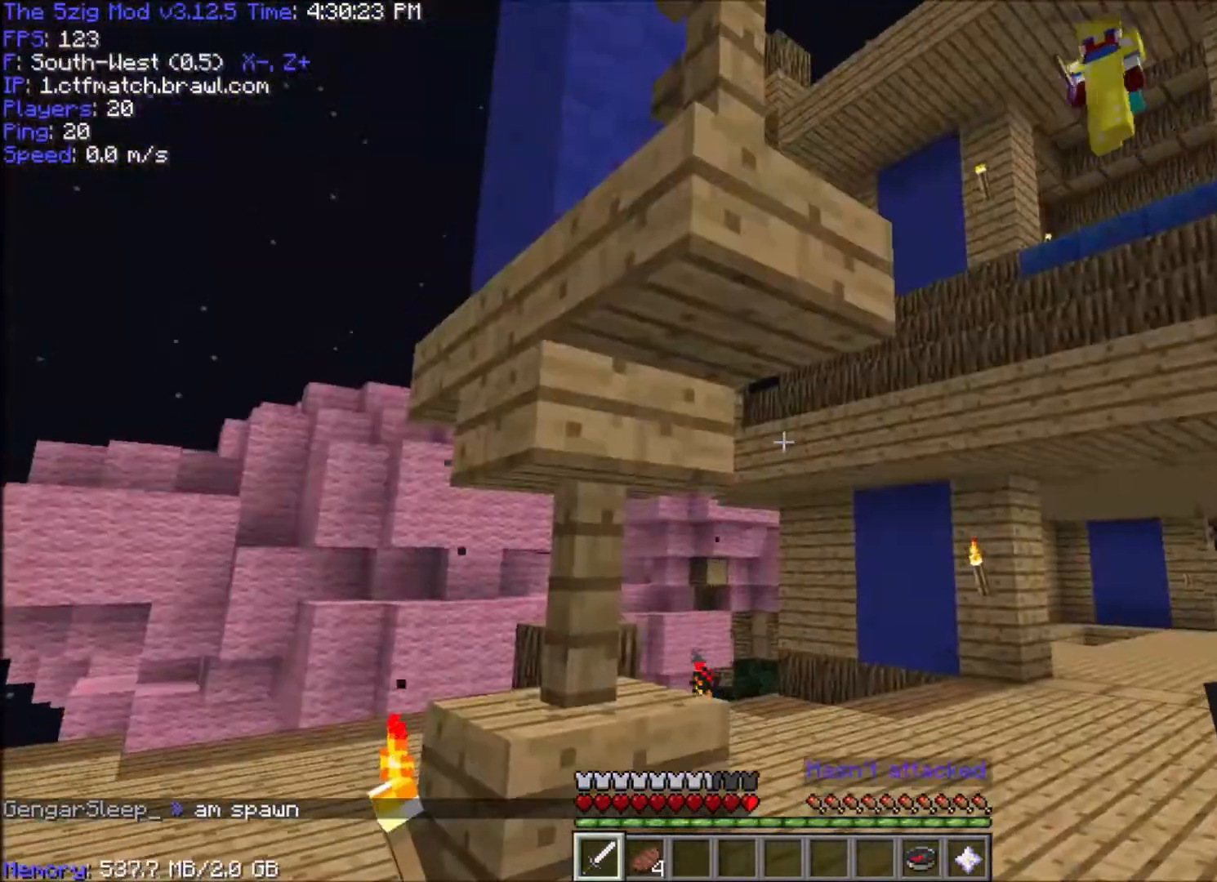
{"keys": [], "mouse": [], "events": []}
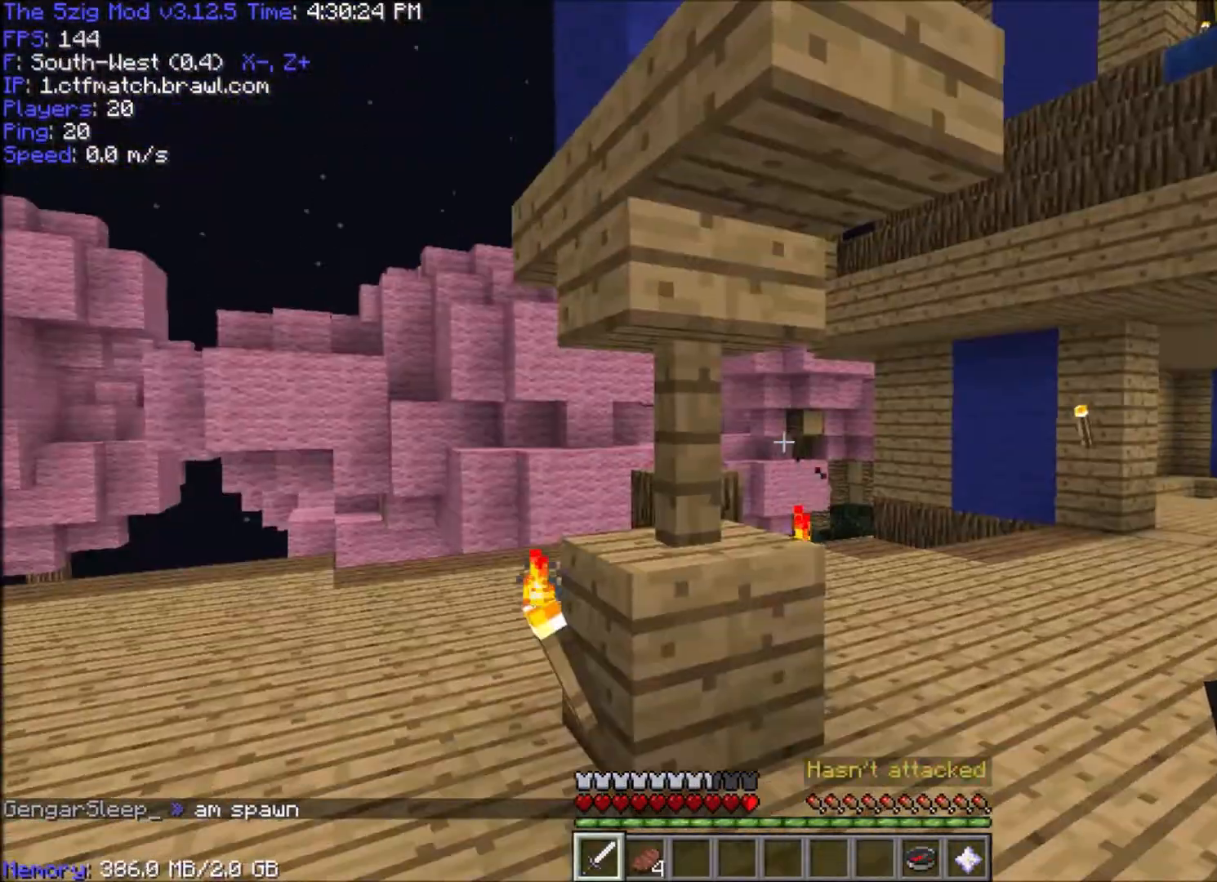
{"keys": ["a", "w"], "mouse": [], "events": [[133, "a", "down"], [333, "w", "down"]]}
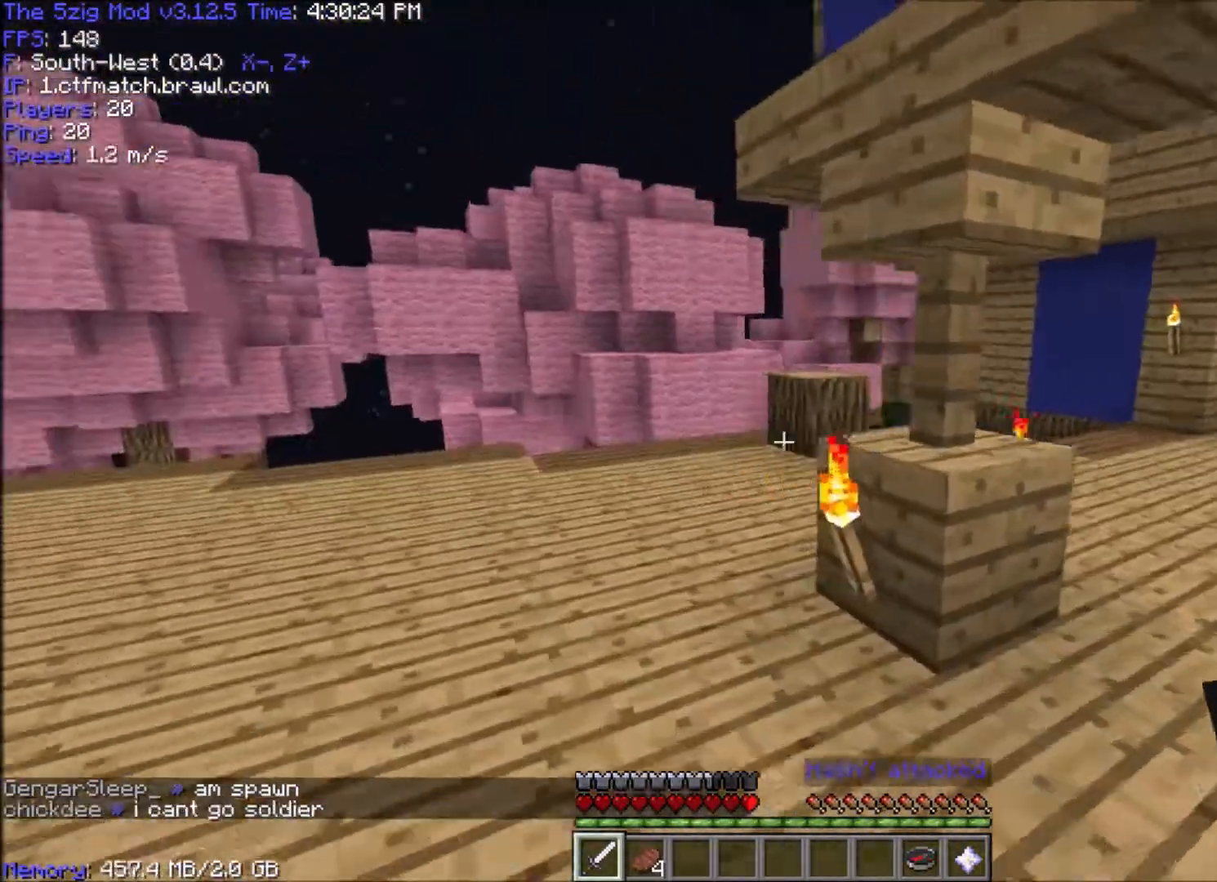
{"keys": ["w"], "mouse": [], "events": [[234, "a", "up"], [267, "w", "up"], [434, "w", "down"]]}
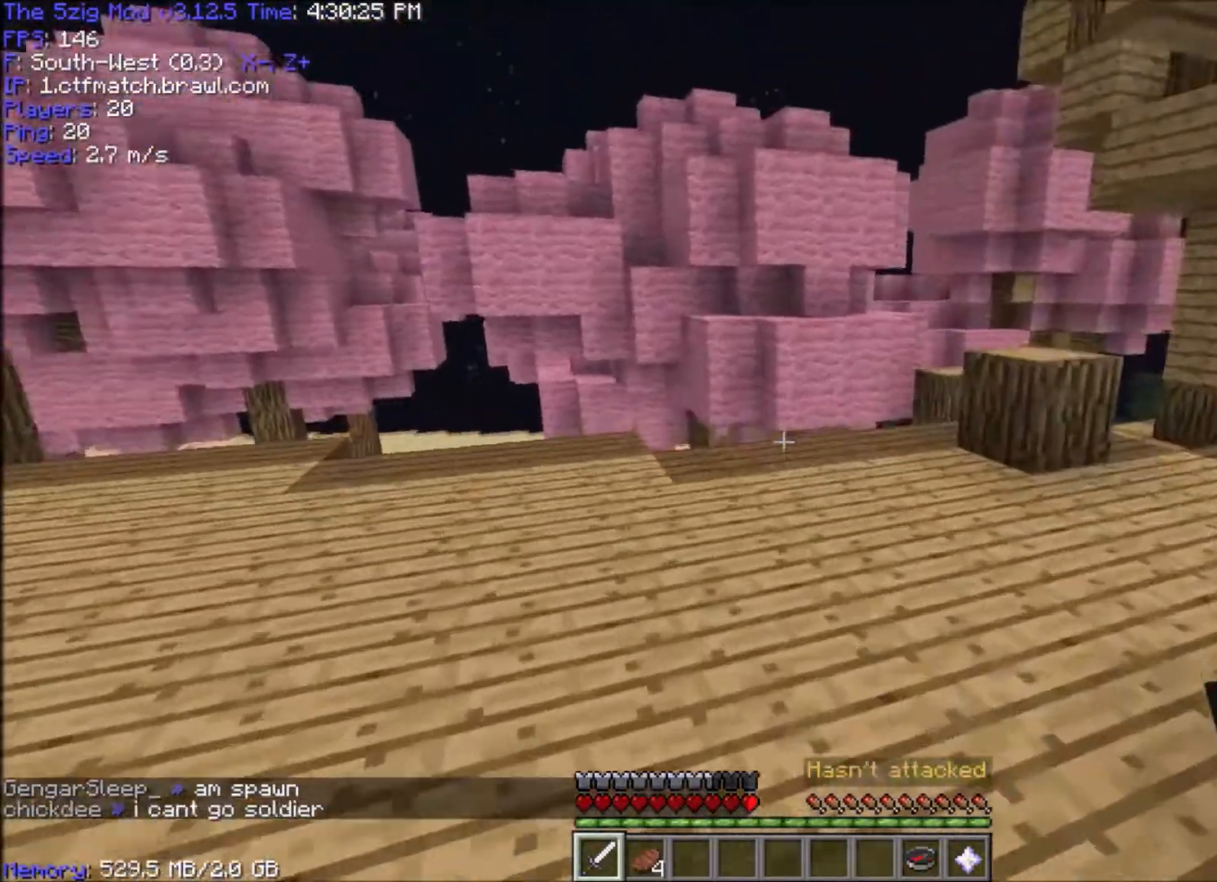
{"keys": [], "mouse": [], "events": [[200, "a", "down"], [467, "w", "up"], [500, "a", "up"]]}
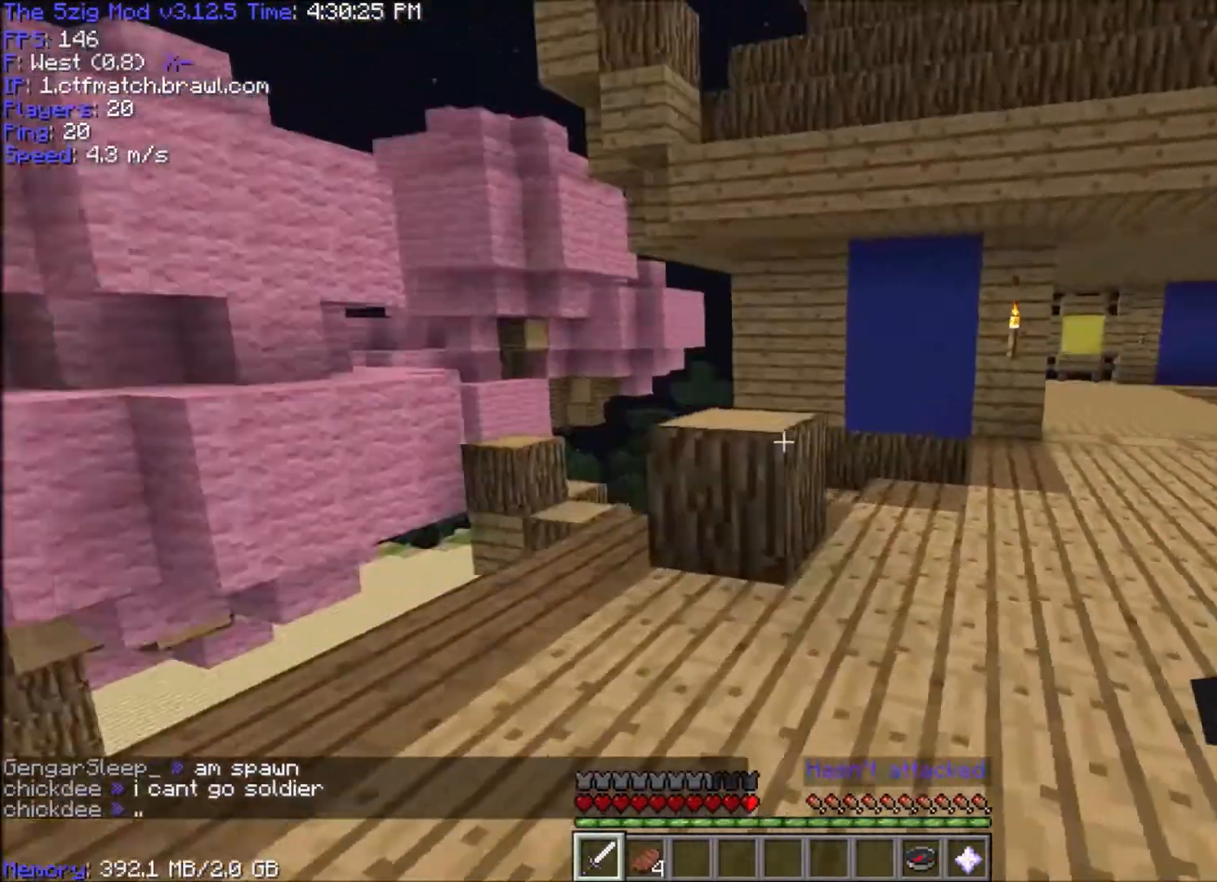
{"keys": ["d", "s"], "mouse": [], "events": [[234, "s", "down"], [367, "d", "down"]]}
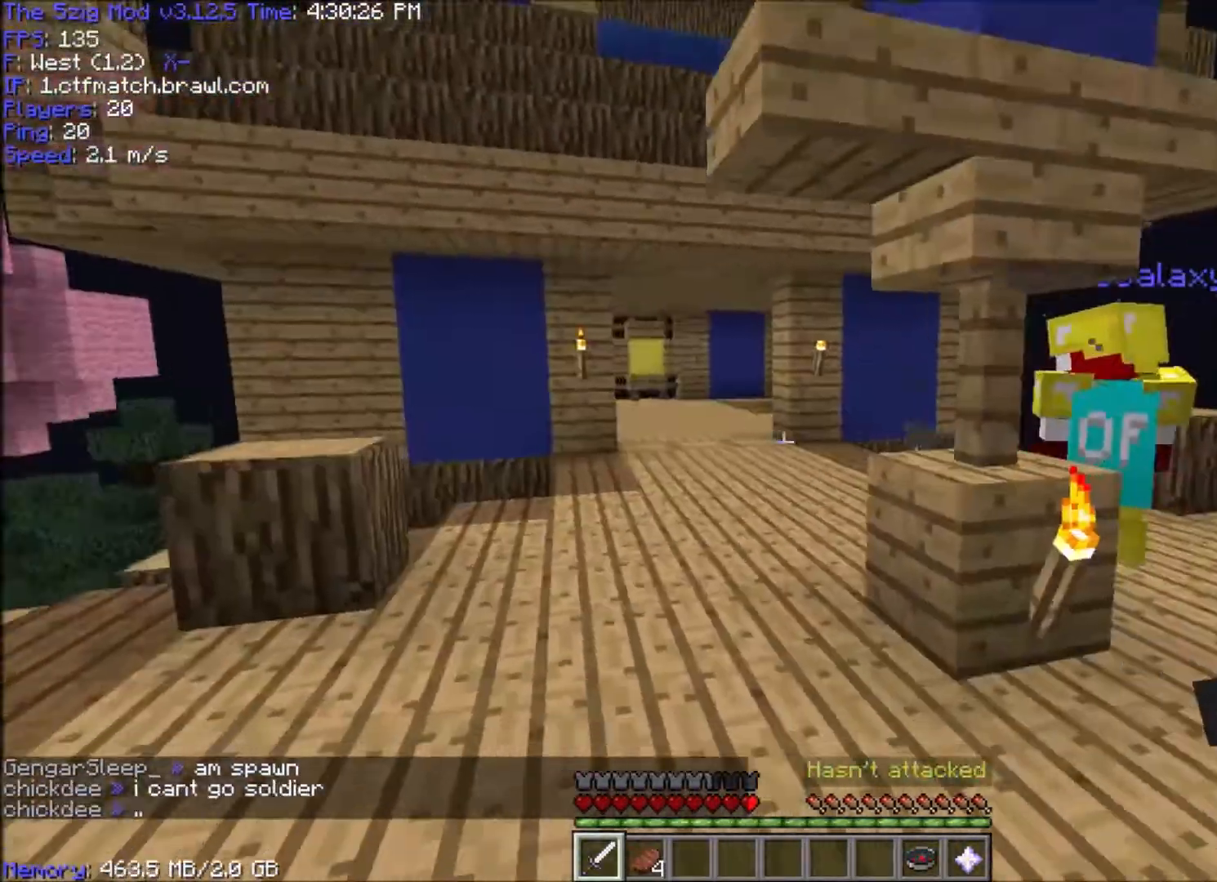
{"keys": ["d", "w"], "mouse": [], "events": [[300, "d", "up"], [333, "s", "up"], [400, "d", "down"], [400, "w", "down"]]}
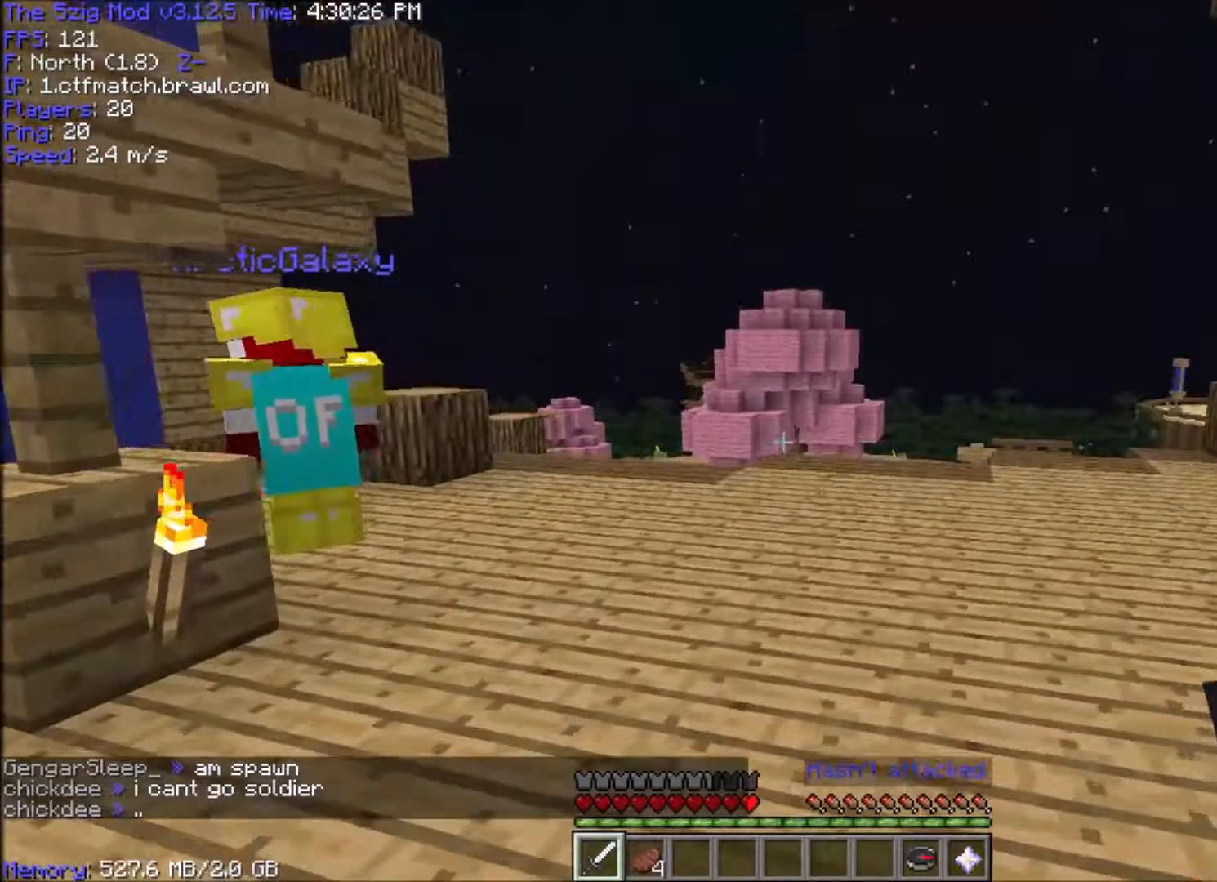
{"keys": ["a", "w"], "mouse": [], "events": [[501, "a", "down"], [501, "d", "up"]]}
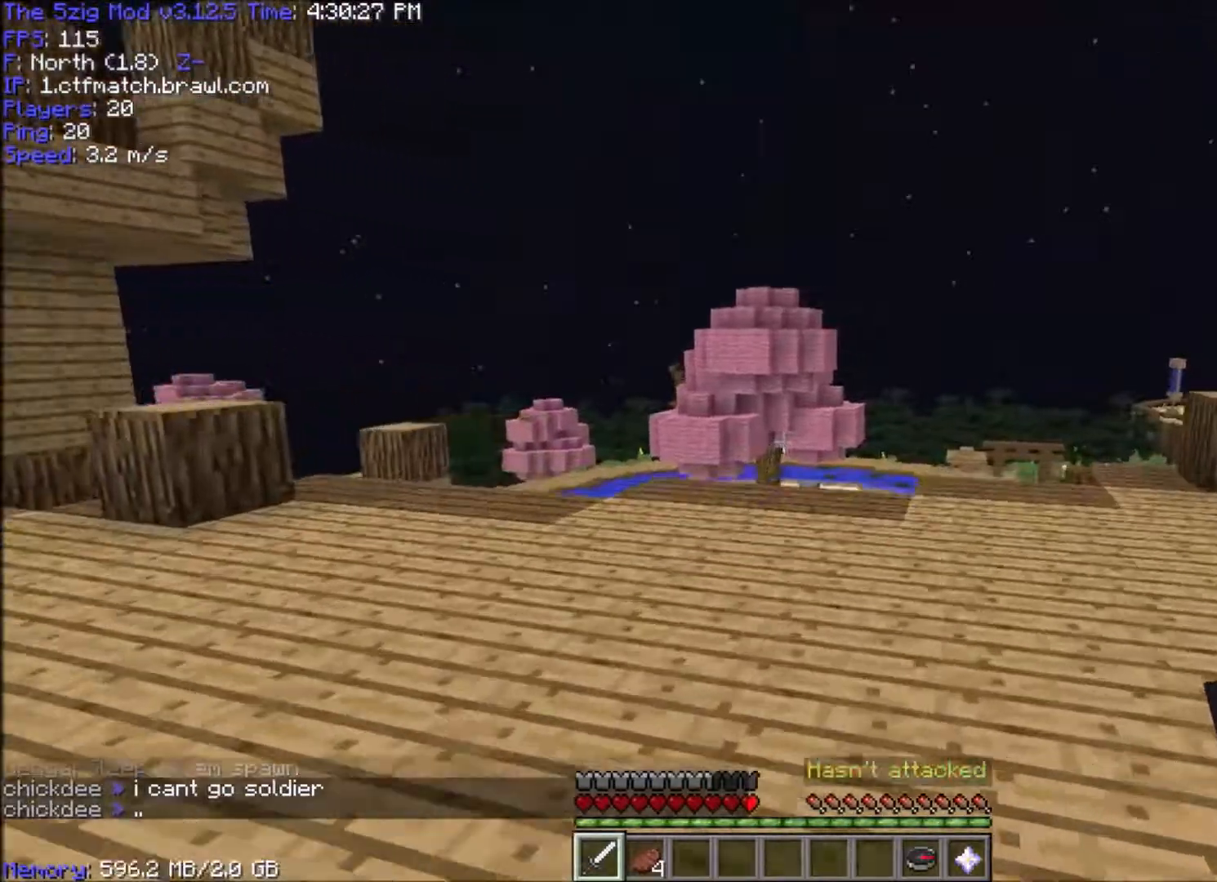
{"keys": ["d", "w"], "mouse": [], "events": [[233, "d", "down"], [333, "a", "up"]]}
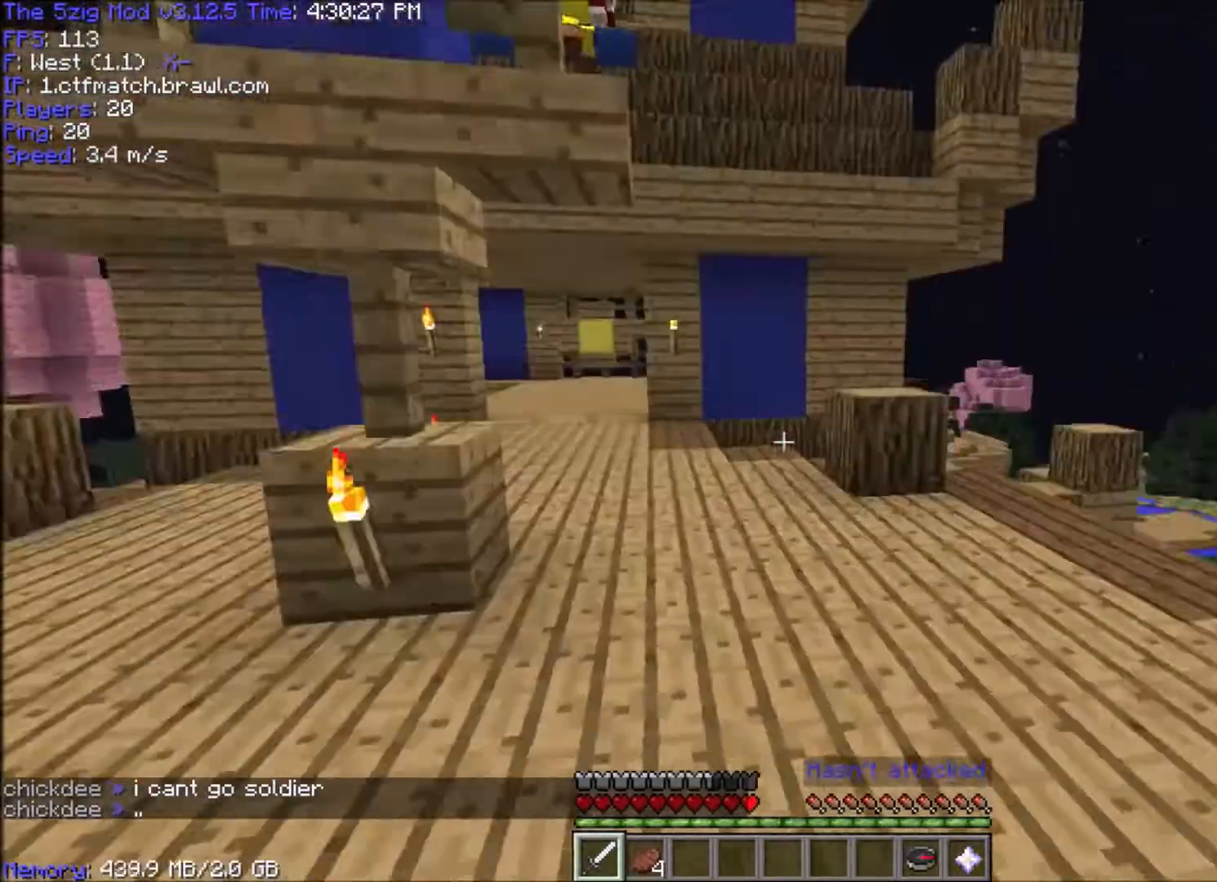
{"keys": [], "mouse": [], "events": [[434, "d", "up"], [434, "w", "up"]]}
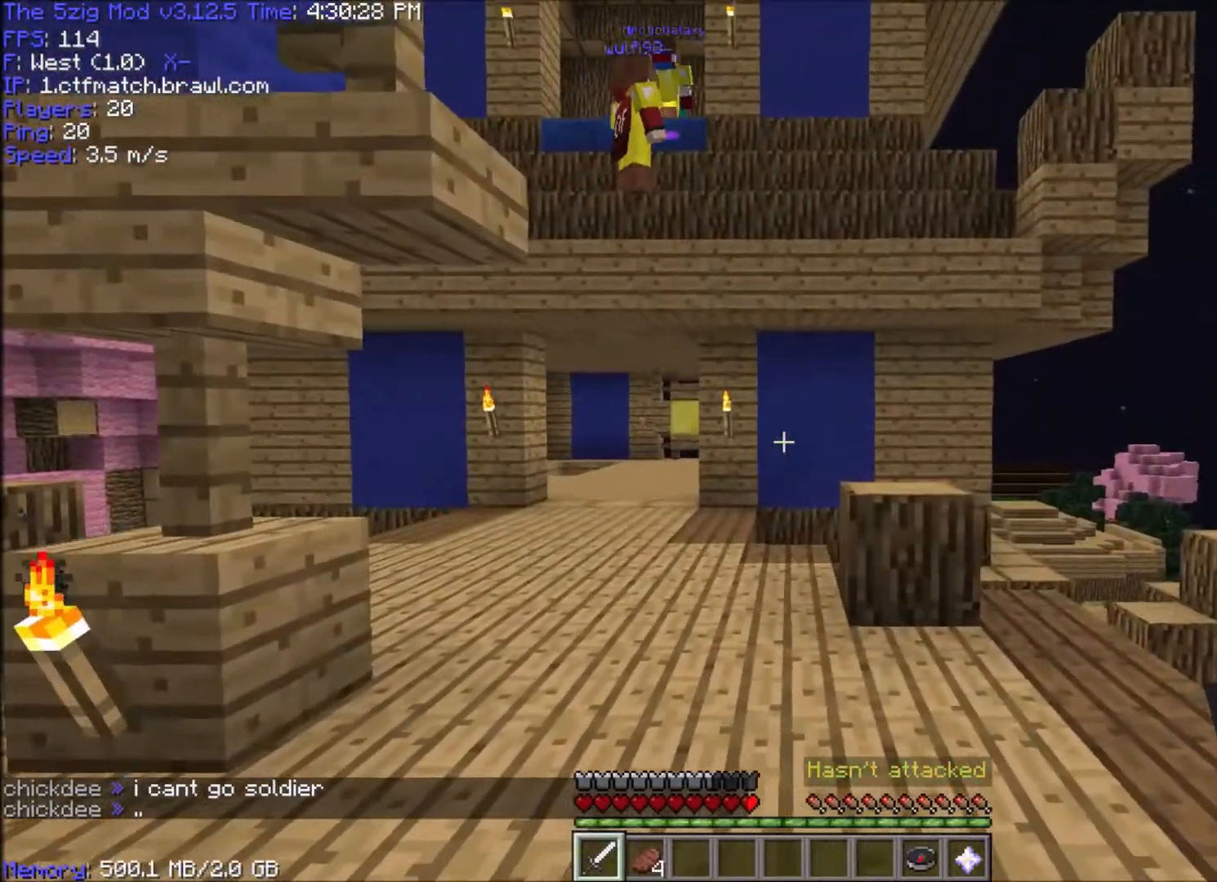
{"keys": ["w"], "mouse": [], "events": [[300, "w", "down"]]}
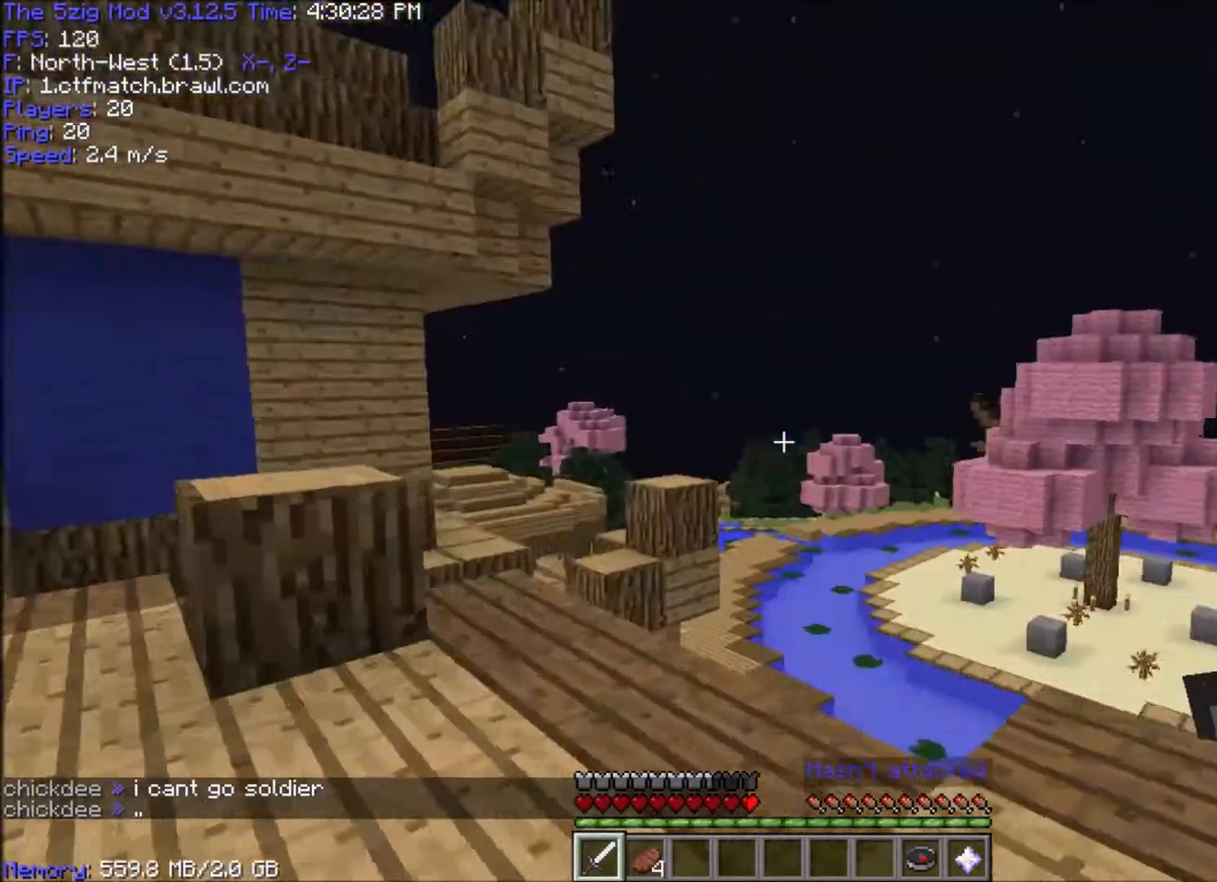
{"keys": [], "mouse": [], "events": [[100, "d", "down"], [501, "d", "up"], [501, "w", "up"]]}
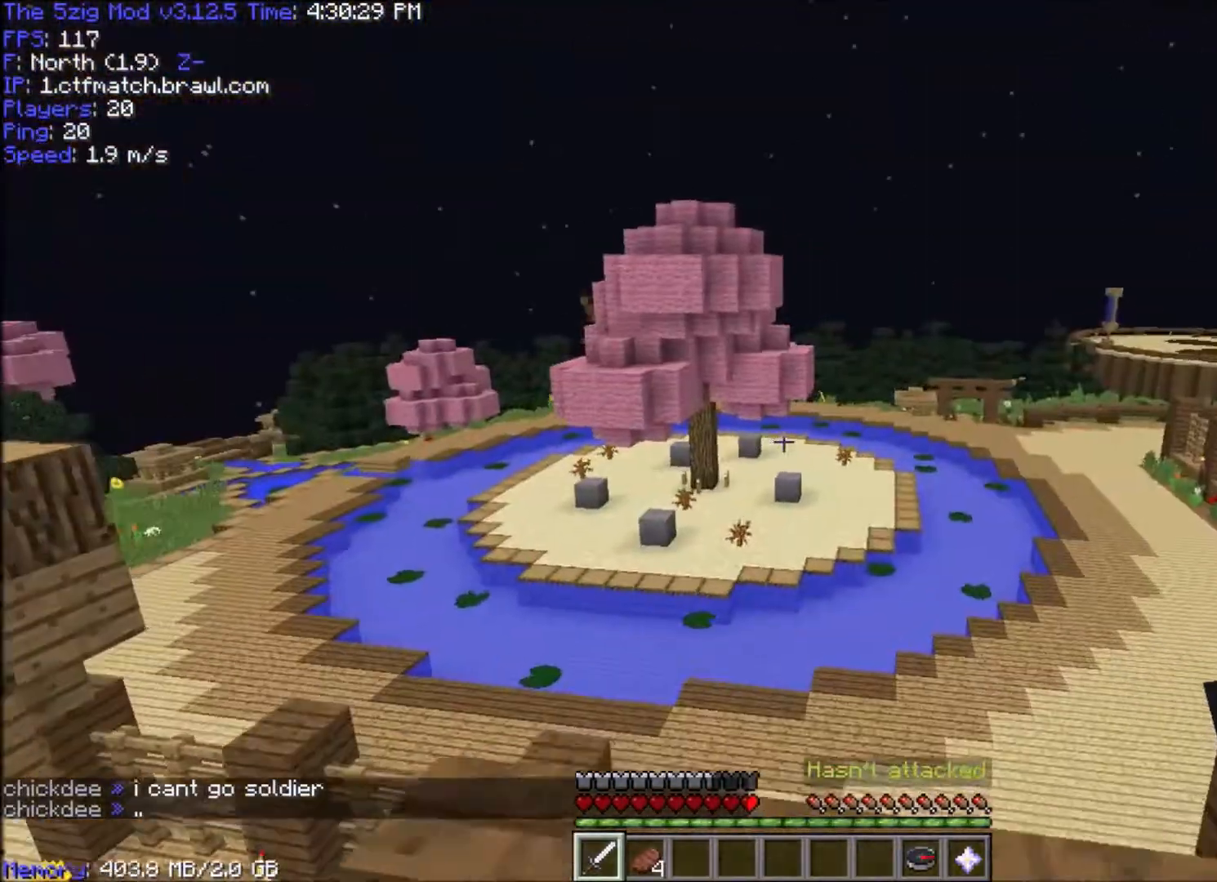
{"keys": [], "mouse": [], "events": []}
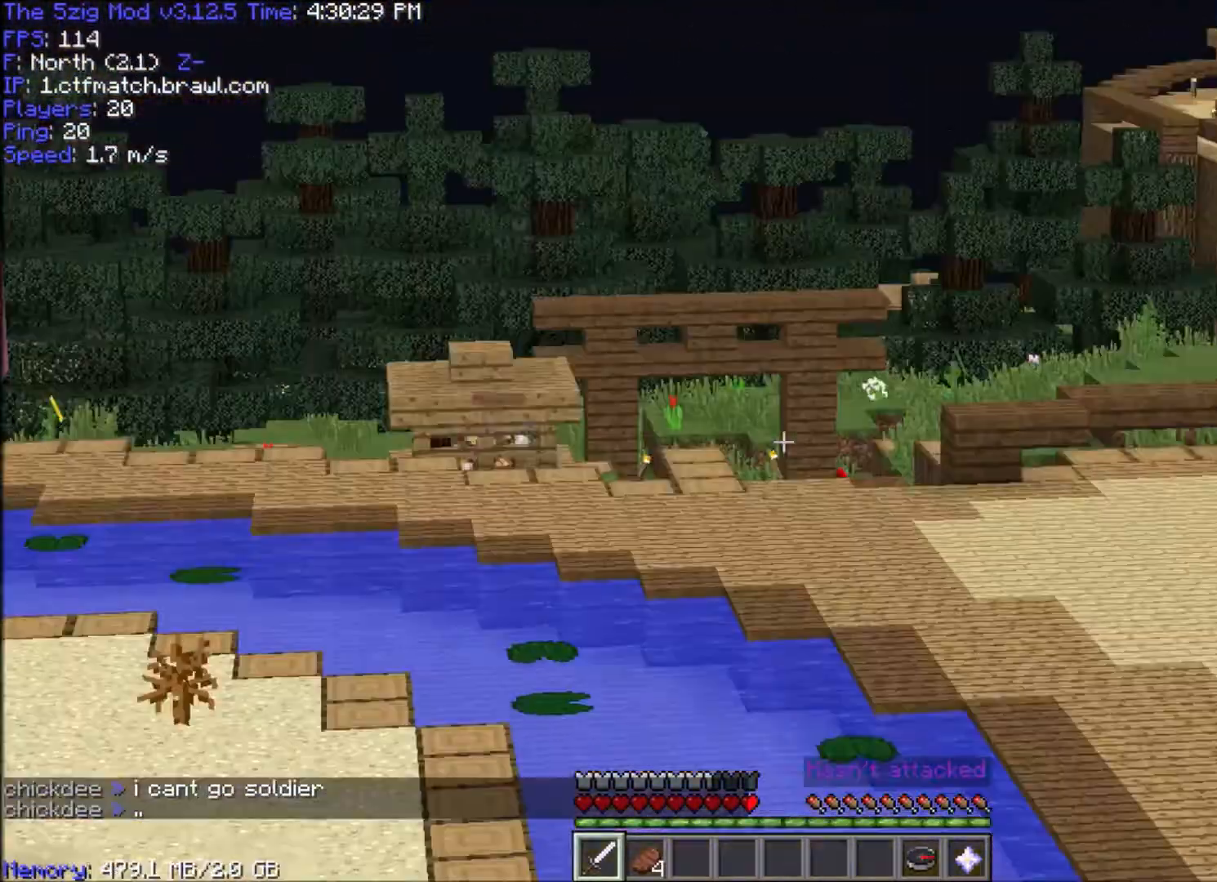
{"keys": [], "mouse": [], "events": []}
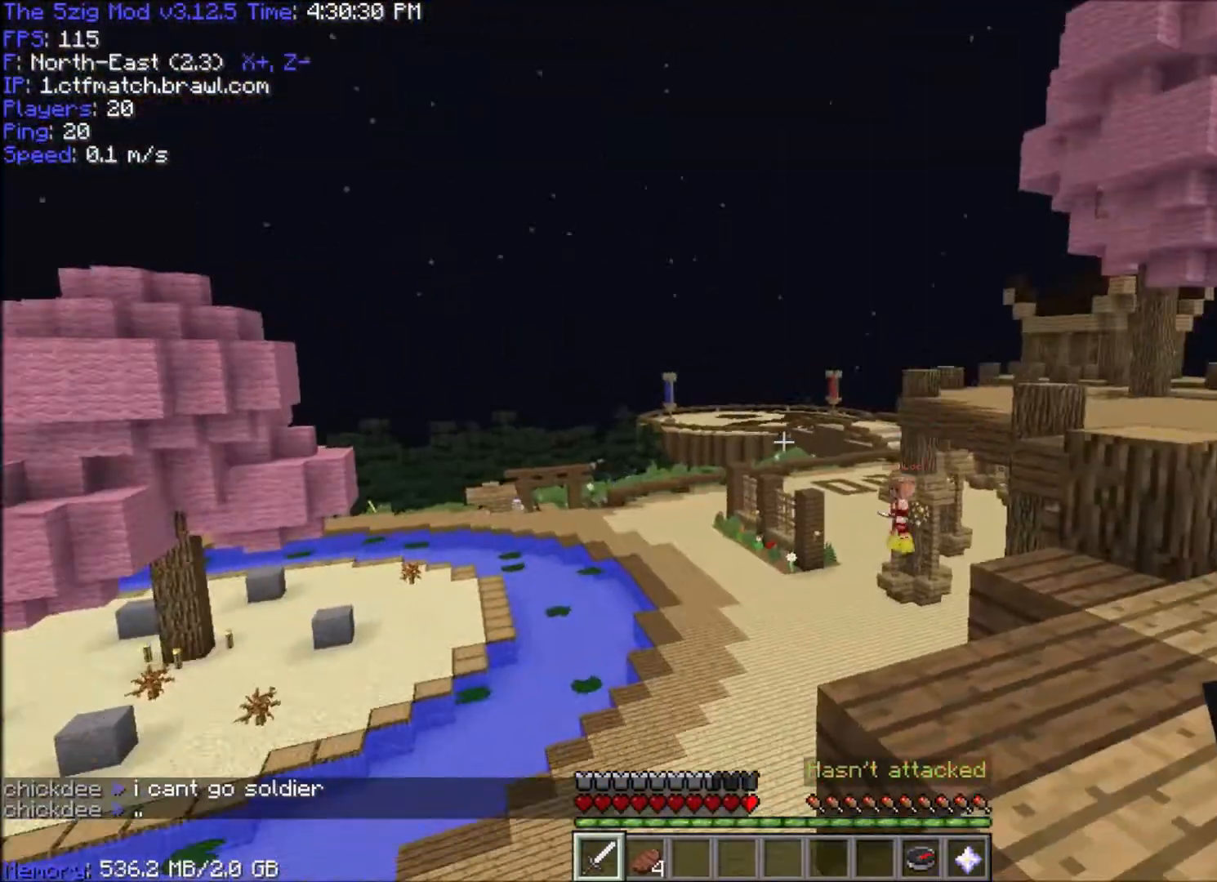
{"keys": ["a", "w"], "mouse": [], "events": [[200, "s", "down"], [300, "a", "down"], [367, "s", "up"], [433, "w", "down"]]}
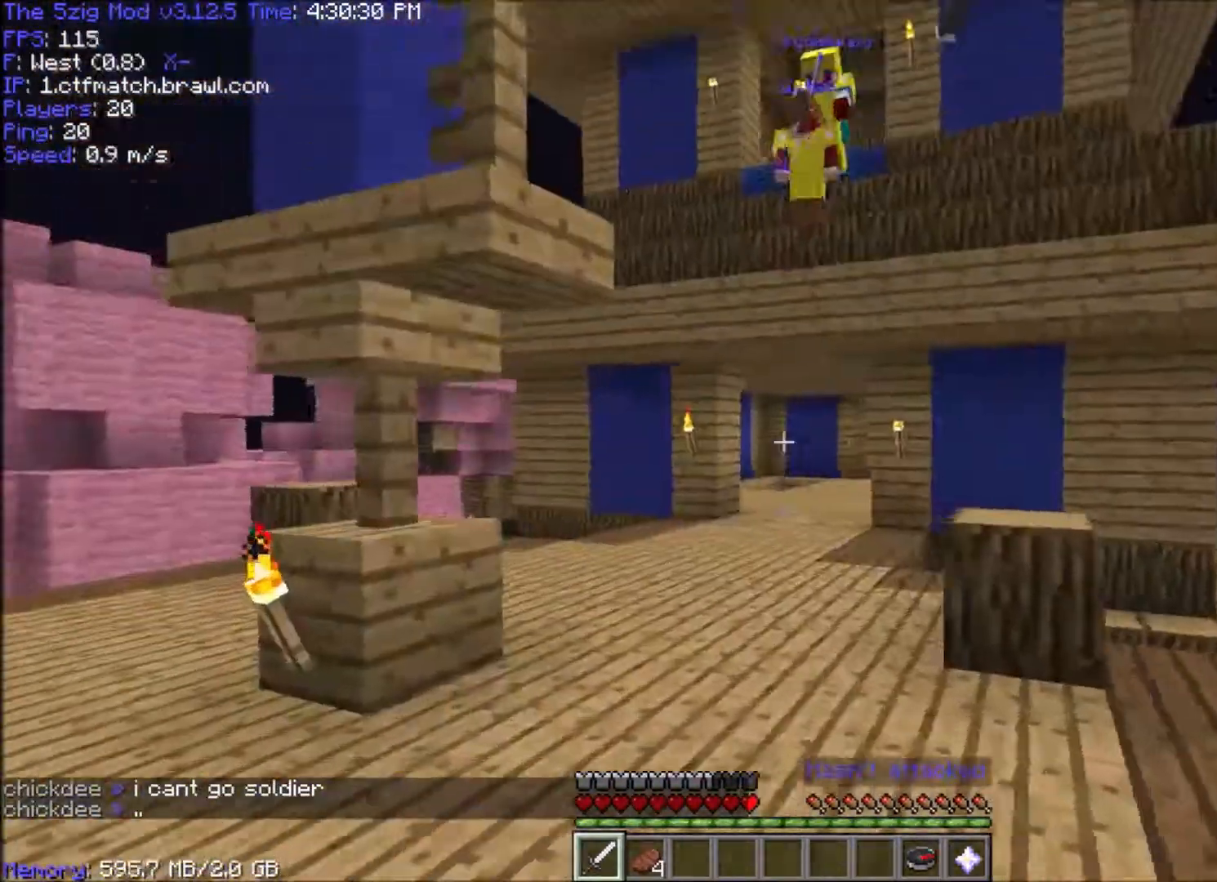
{"keys": ["w"], "mouse": [], "events": [[300, "w", "up"], [367, "w", "down"], [501, "a", "up"]]}
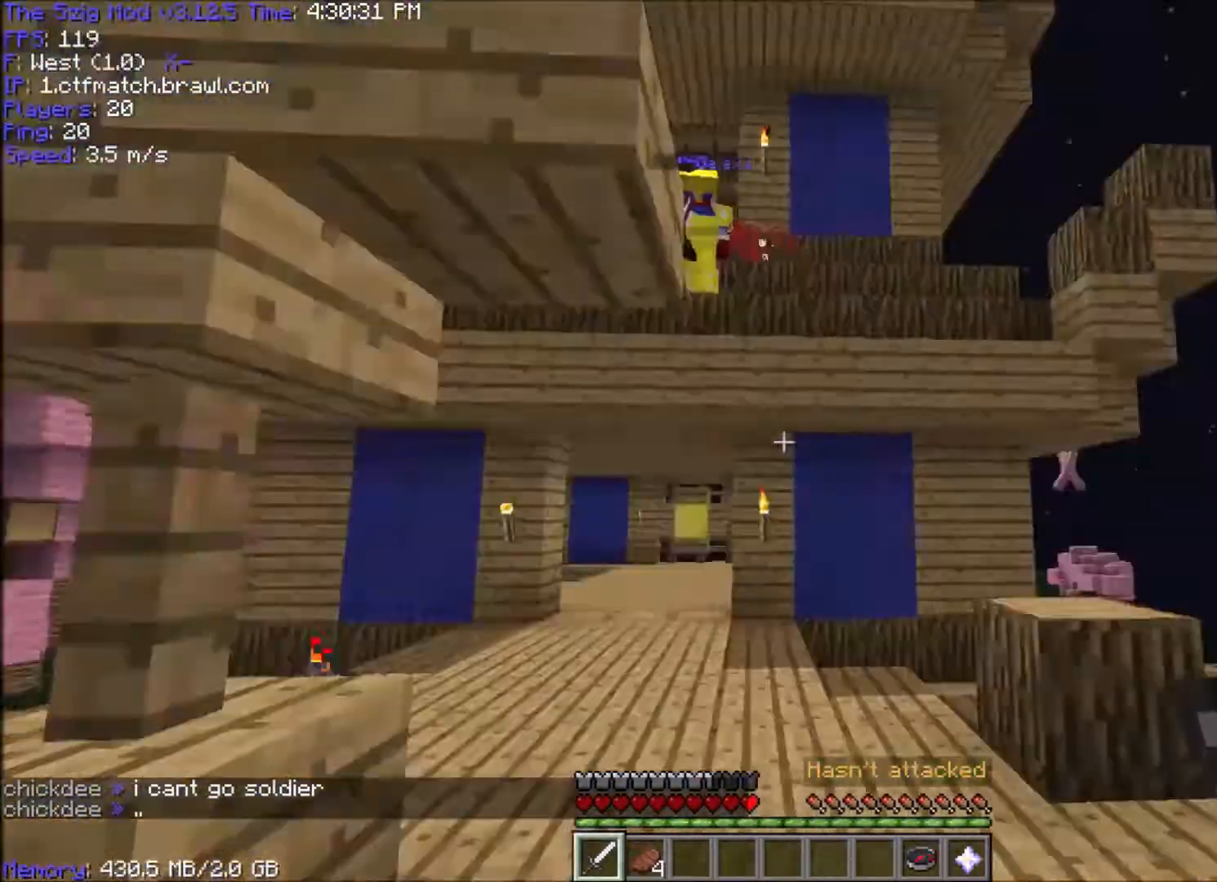
{"keys": [], "mouse": [], "events": [[100, "d", "down"], [133, "w", "up"], [300, "d", "up"]]}
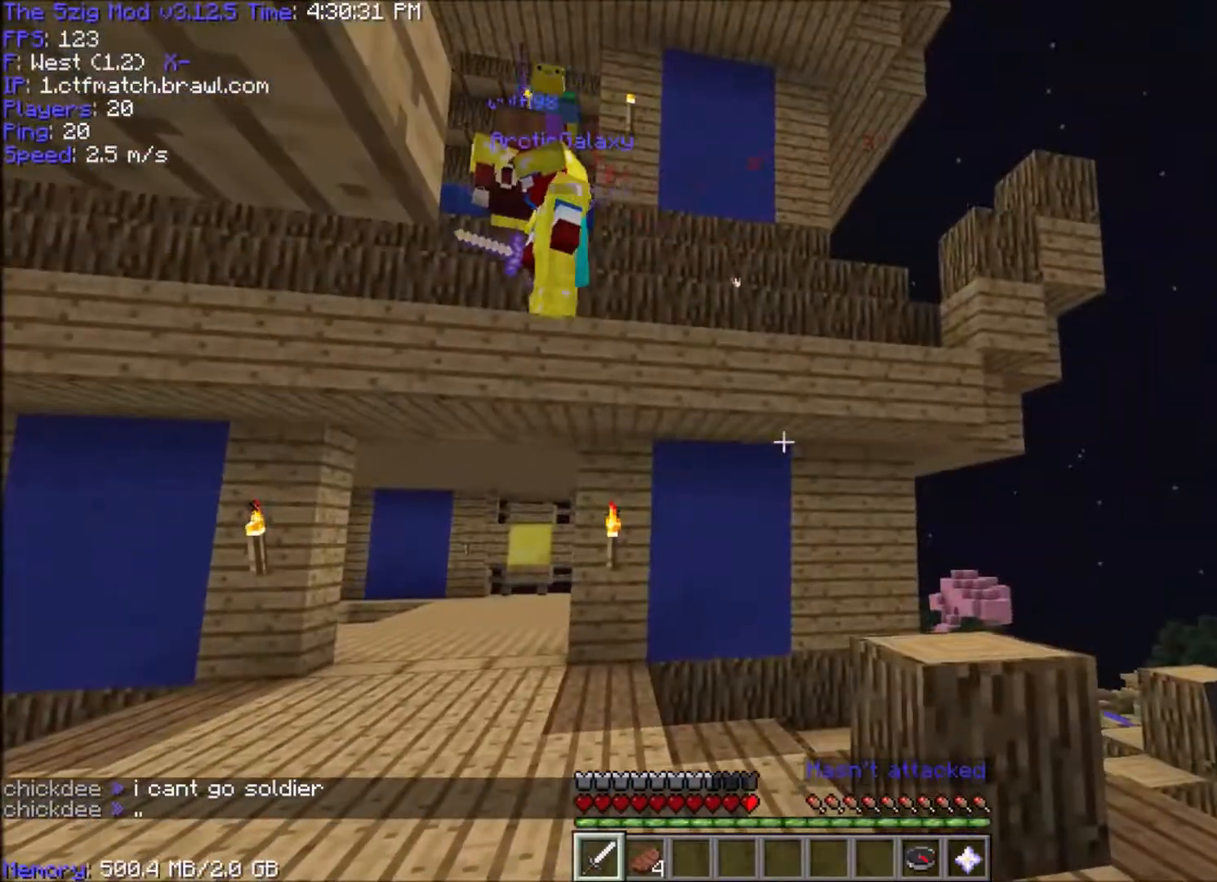
{"keys": [], "mouse": [], "events": [[100, "w", "down"], [300, "w", "up"]]}
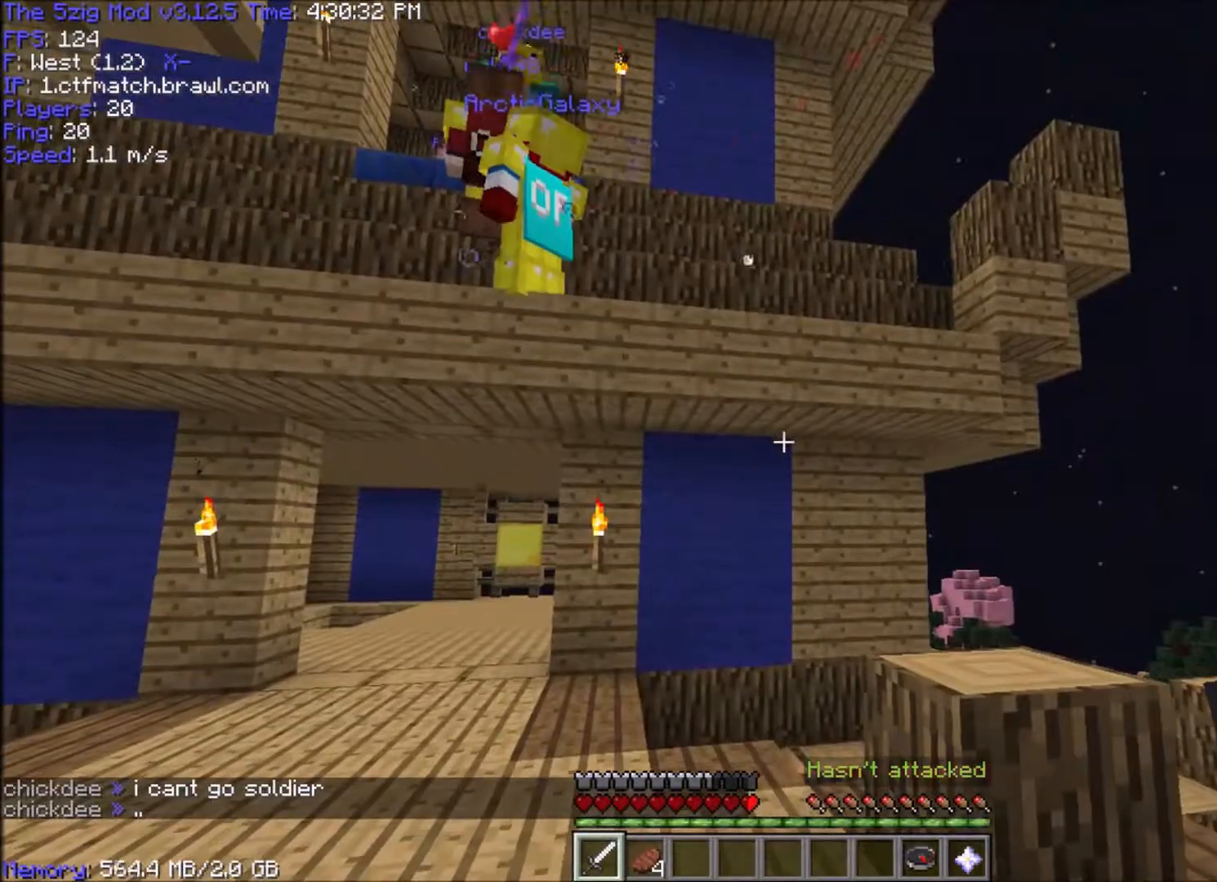
{"keys": [], "mouse": [], "events": []}